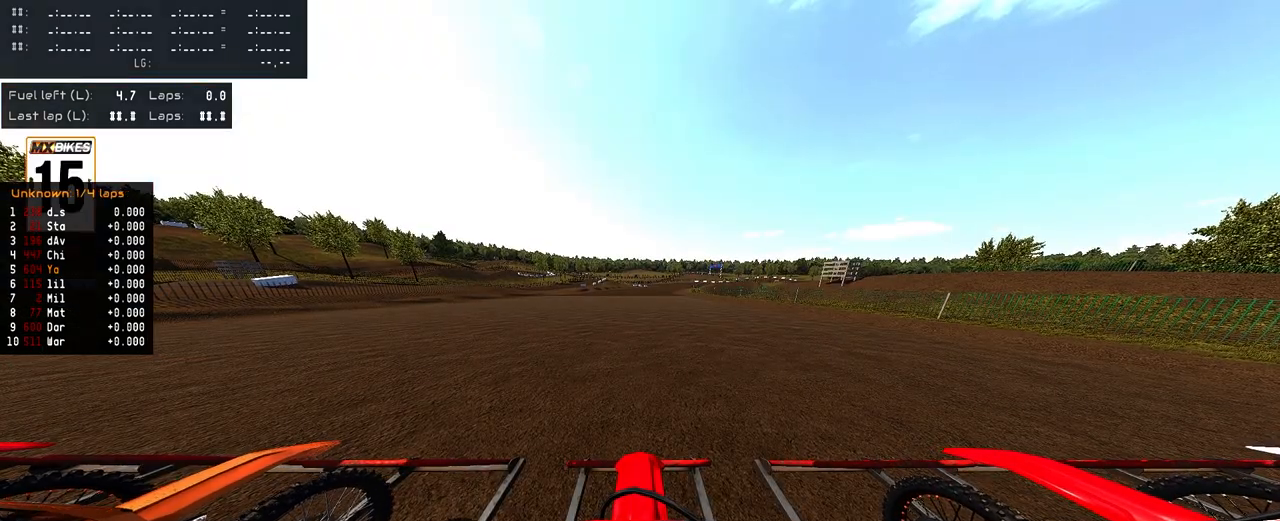
Gameplay with a controller (PlayStation layout); each line is a JSON object with the inputs held at the frame after it. "events" lists button and stick changes between this image and that frame as [ms after this image, input, new state], when the widget could be followed in between.
{"buttons": [], "left_stick": "center", "right_stick": "center", "events": []}
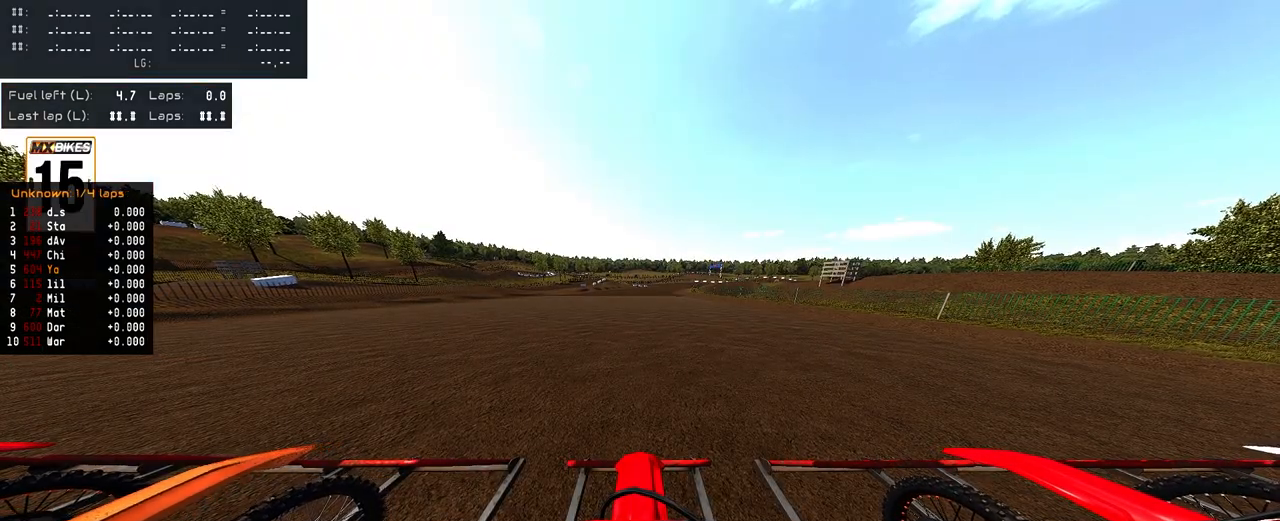
{"buttons": [], "left_stick": "center", "right_stick": "center", "events": []}
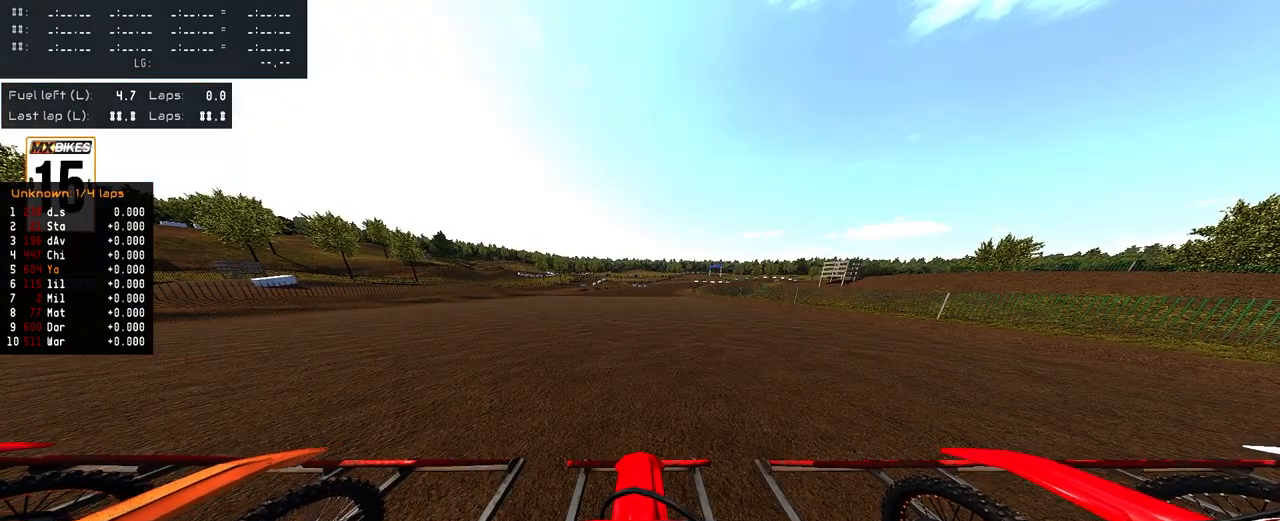
{"buttons": [], "left_stick": "center", "right_stick": "center", "events": []}
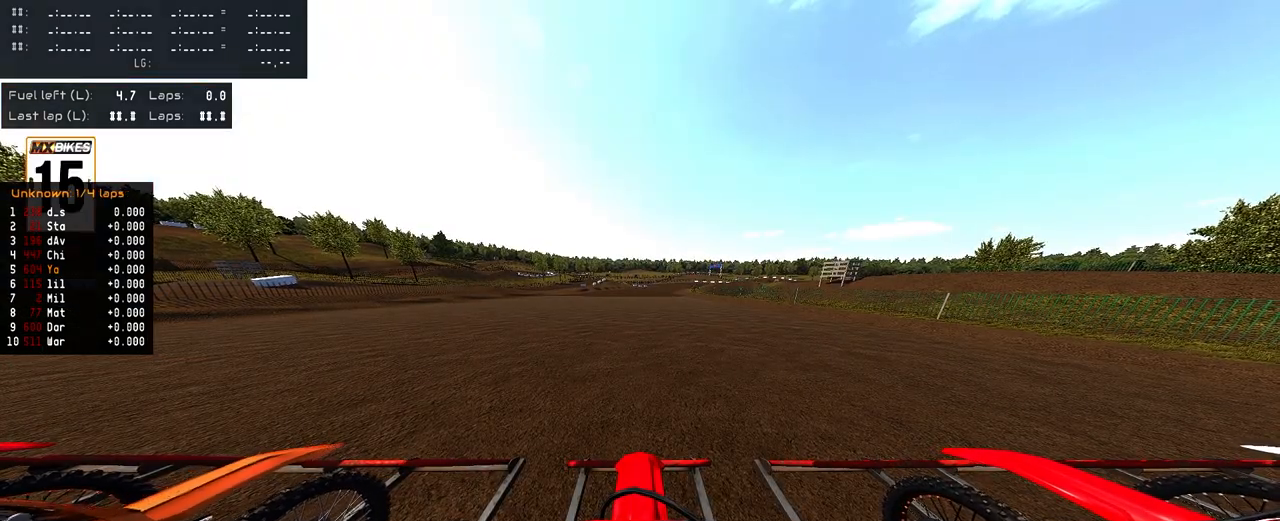
{"buttons": ["TRIANGLE"], "left_stick": "center", "right_stick": "center", "events": [[483, "TRIANGLE", "down"]]}
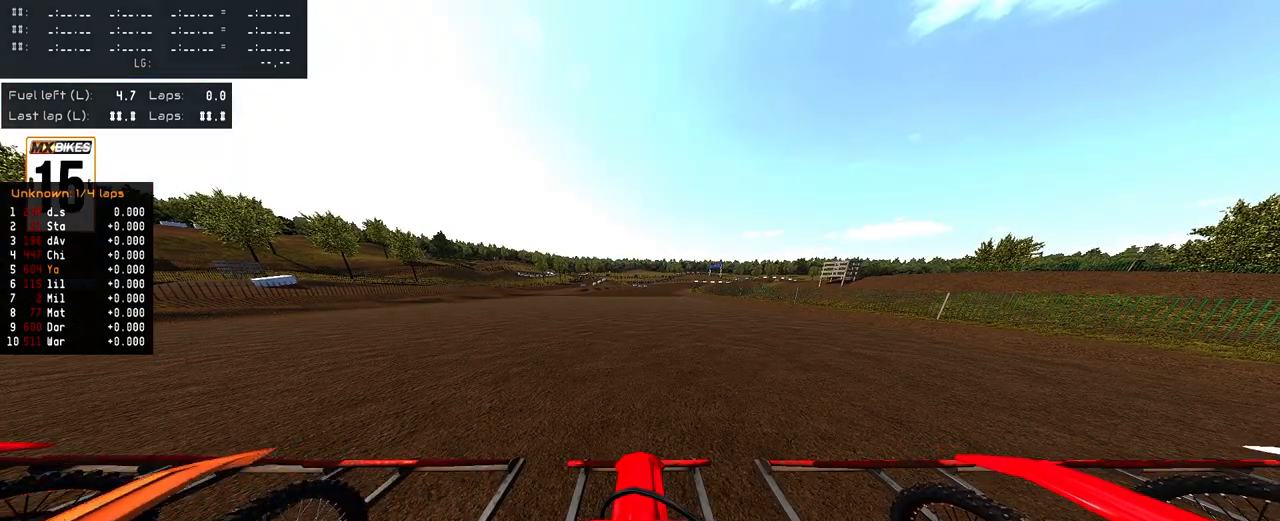
{"buttons": [], "left_stick": "center", "right_stick": "up", "events": [[67, "TRIANGLE", "up"], [350, "right_stick", "up"]]}
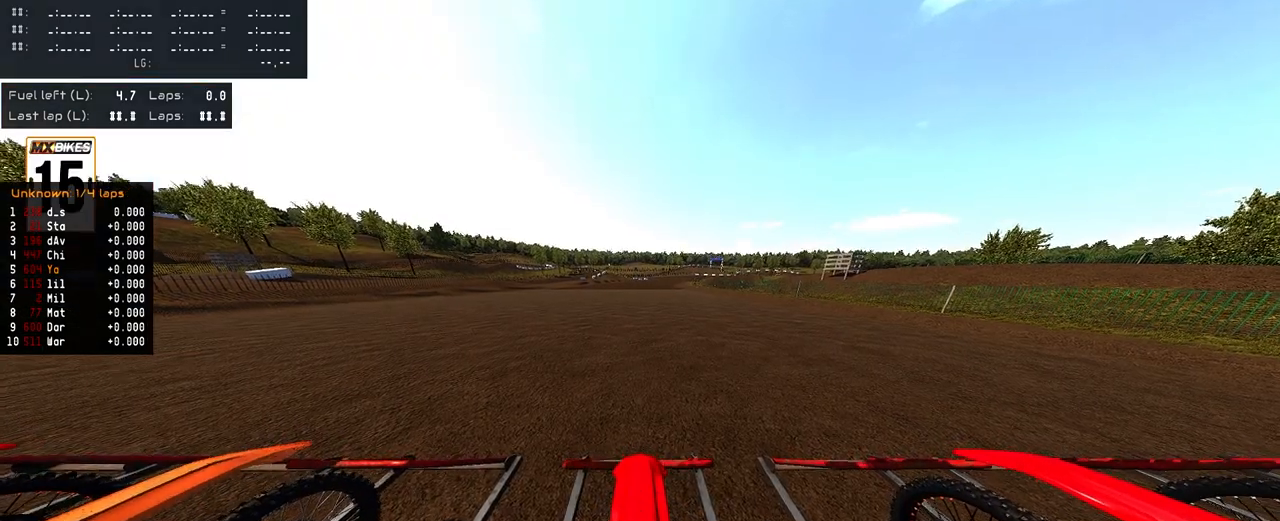
{"buttons": ["R1", "DPAD_UP"], "left_stick": "center", "right_stick": "up", "events": [[317, "R1", "down"], [483, "DPAD_UP", "down"]]}
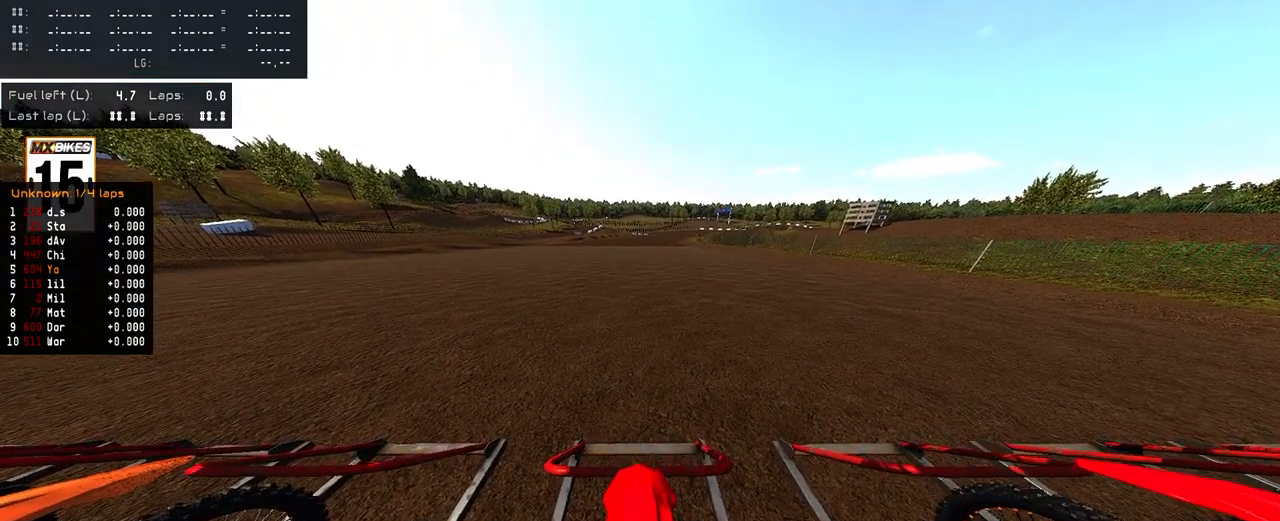
{"buttons": ["R1", "DPAD_UP"], "left_stick": "center", "right_stick": "up", "events": []}
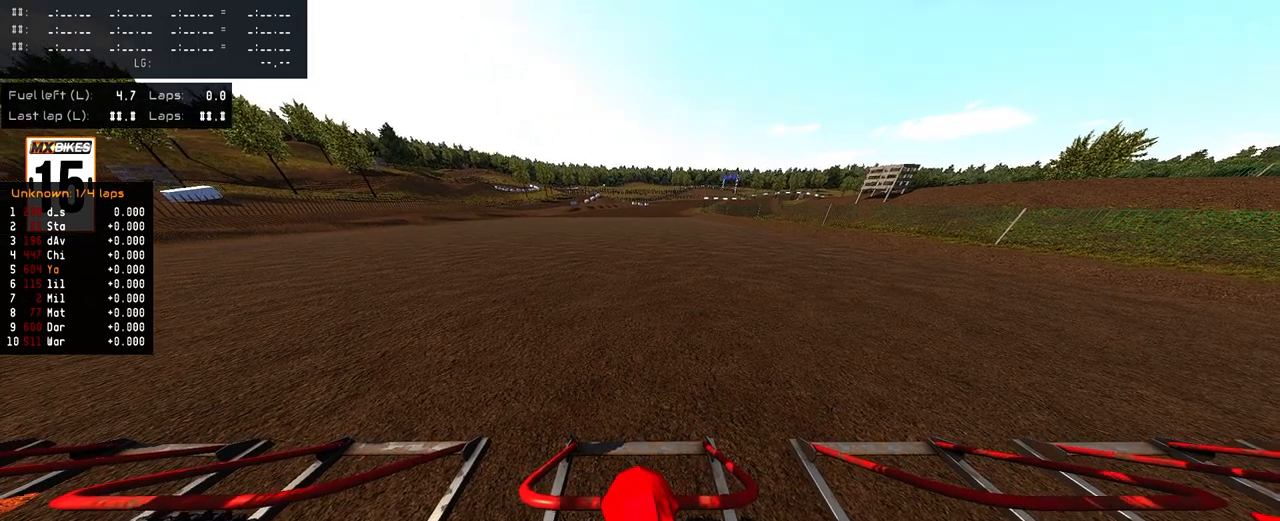
{"buttons": ["R1", "R2", "DPAD_UP"], "left_stick": "center", "right_stick": "up", "events": [[267, "R2", "down"]]}
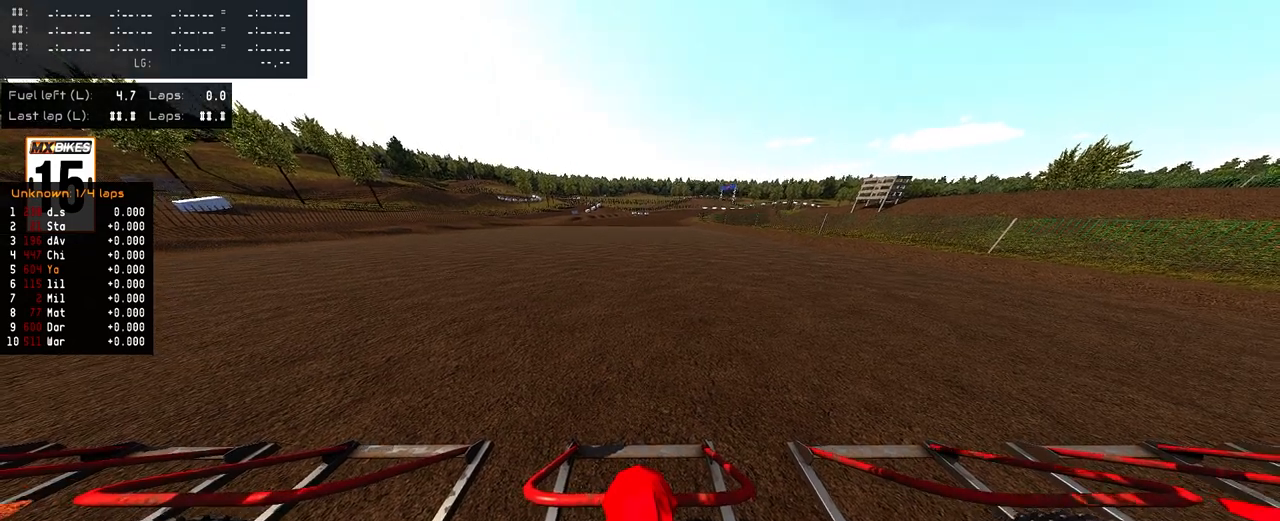
{"buttons": ["R1", "R2", "DPAD_UP"], "left_stick": "center", "right_stick": "up", "events": []}
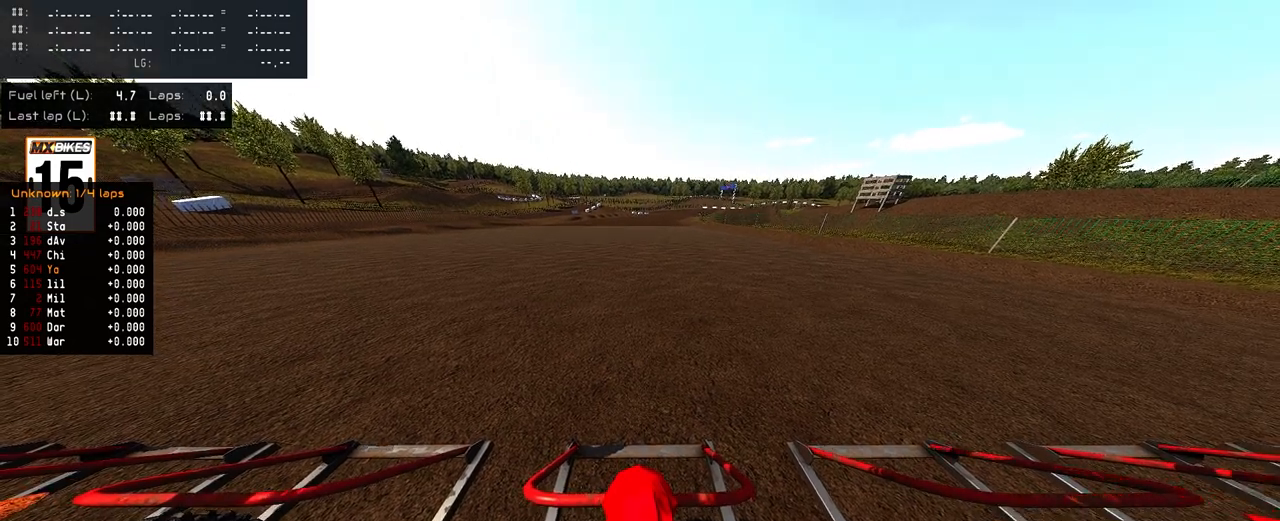
{"buttons": ["R1", "DPAD_UP"], "left_stick": "center", "right_stick": "up", "events": [[417, "R2", "up"]]}
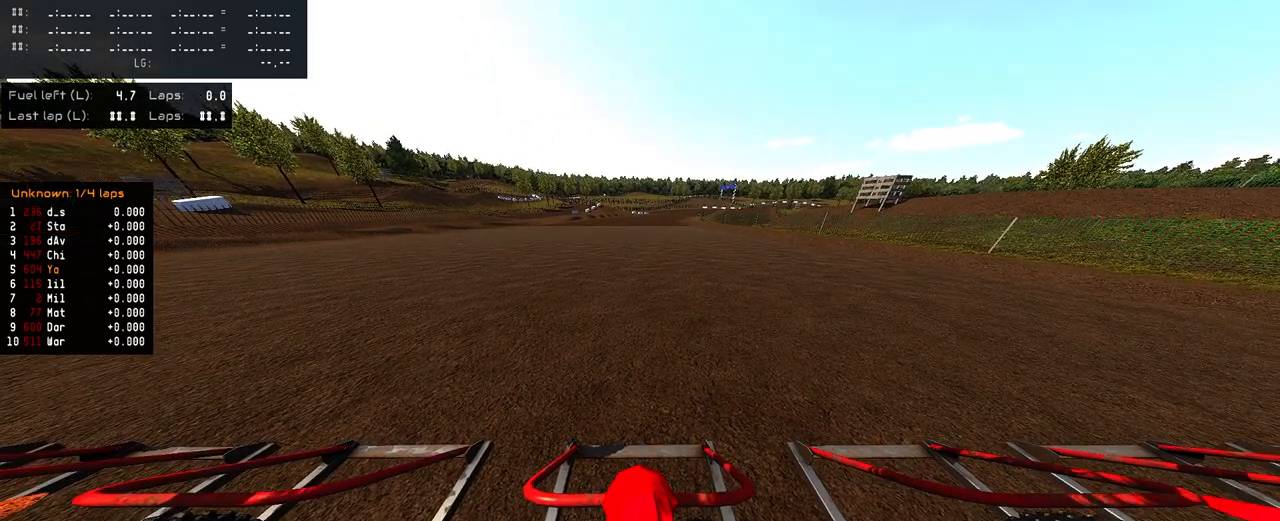
{"buttons": ["R1", "R2", "DPAD_UP"], "left_stick": "center", "right_stick": "up", "events": [[350, "R2", "down"]]}
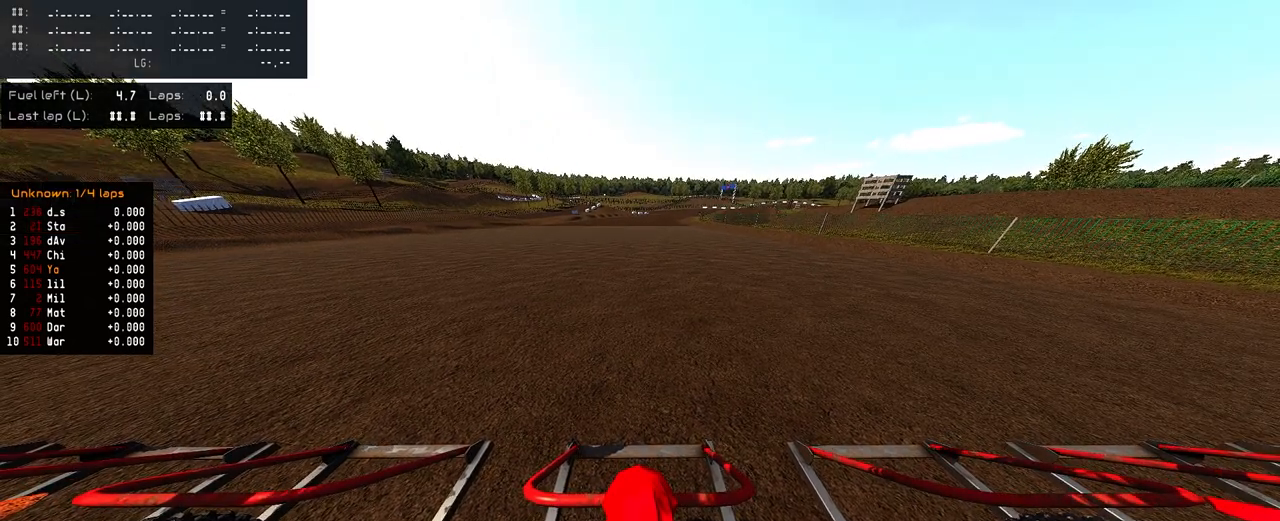
{"buttons": ["R1", "R2", "DPAD_UP"], "left_stick": "center", "right_stick": "up", "events": []}
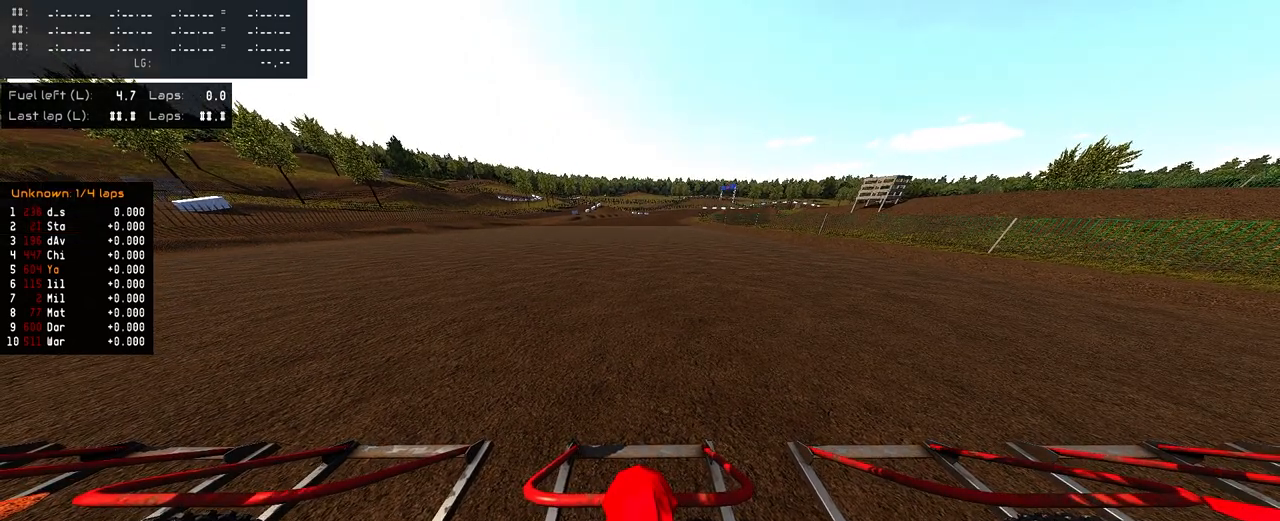
{"buttons": ["R1", "R2", "DPAD_UP"], "left_stick": "center", "right_stick": "up", "events": []}
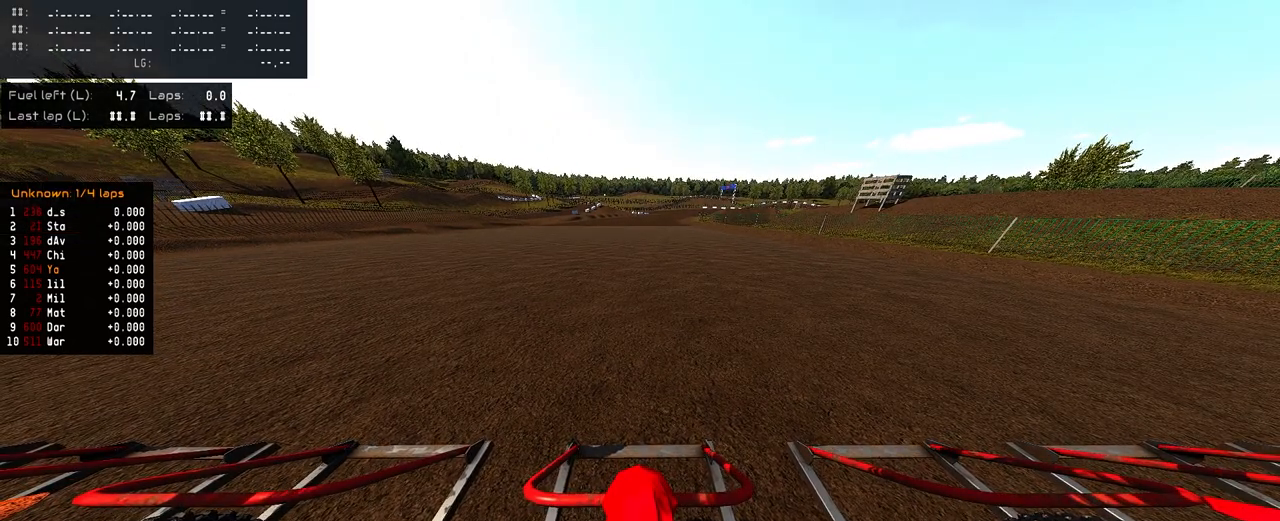
{"buttons": ["R1", "R2", "DPAD_UP"], "left_stick": "center", "right_stick": "up", "events": []}
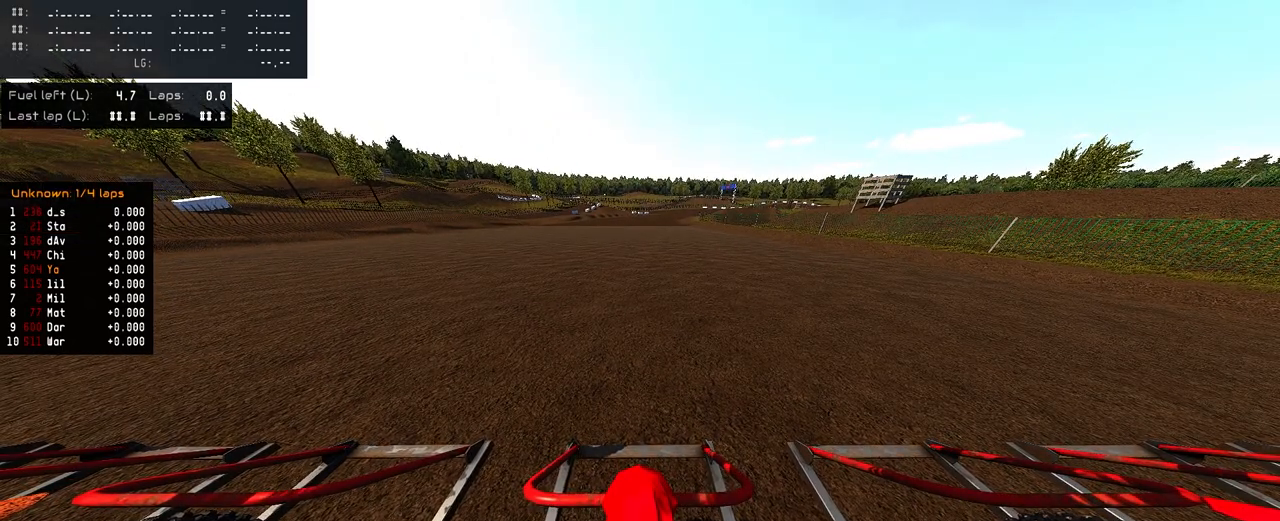
{"buttons": ["R1", "R2", "DPAD_UP"], "left_stick": "center", "right_stick": "up", "events": []}
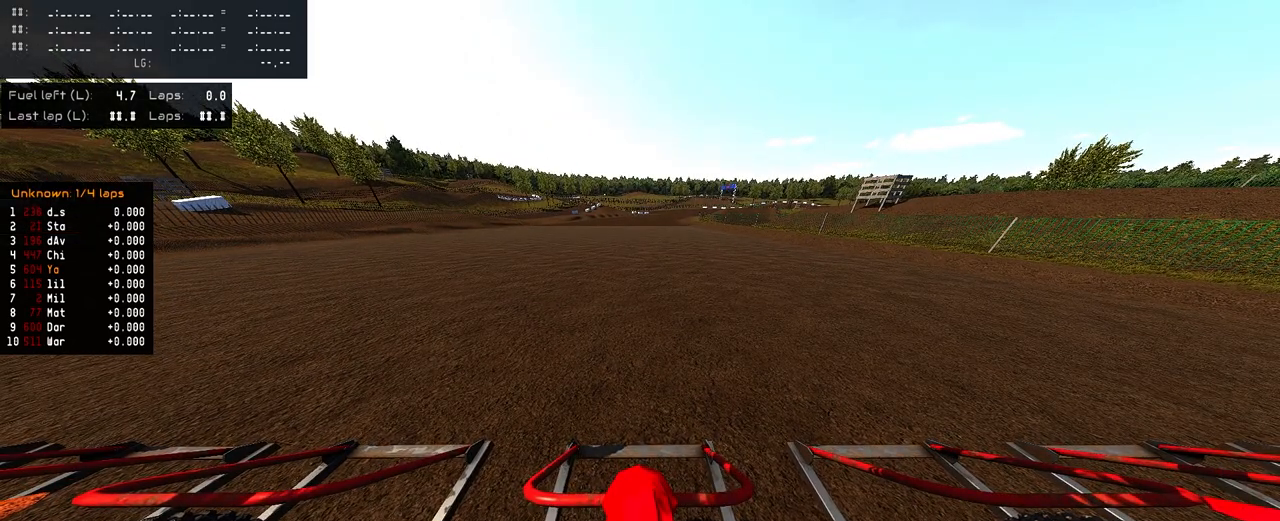
{"buttons": ["R1", "R2", "DPAD_UP"], "left_stick": "center", "right_stick": "up", "events": []}
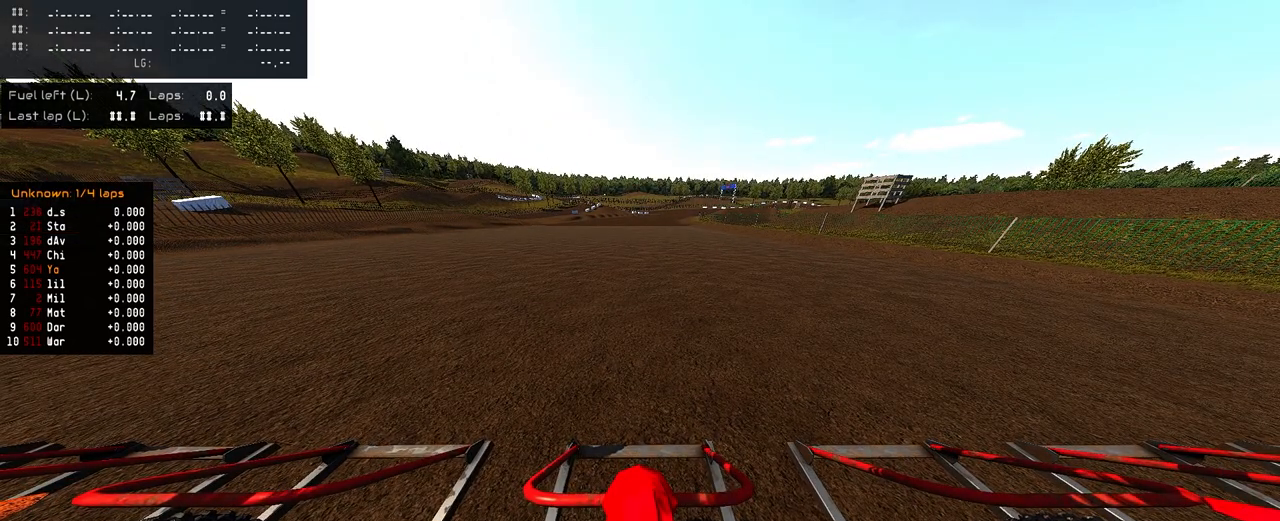
{"buttons": ["R1", "R2", "DPAD_UP"], "left_stick": "center", "right_stick": "up", "events": []}
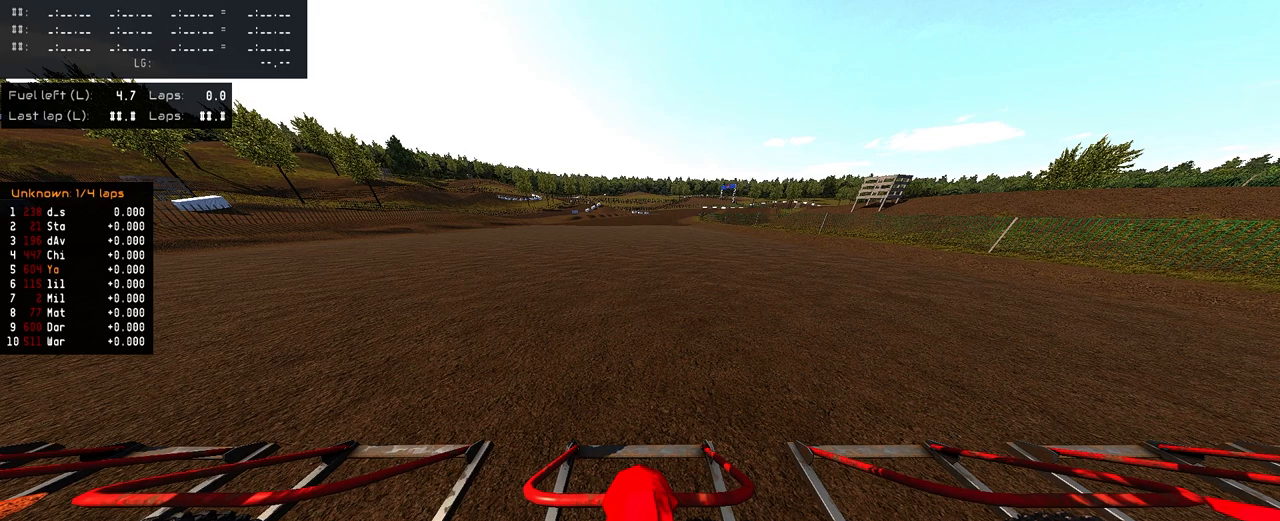
{"buttons": ["R1", "R2", "DPAD_UP"], "left_stick": "center", "right_stick": "up", "events": []}
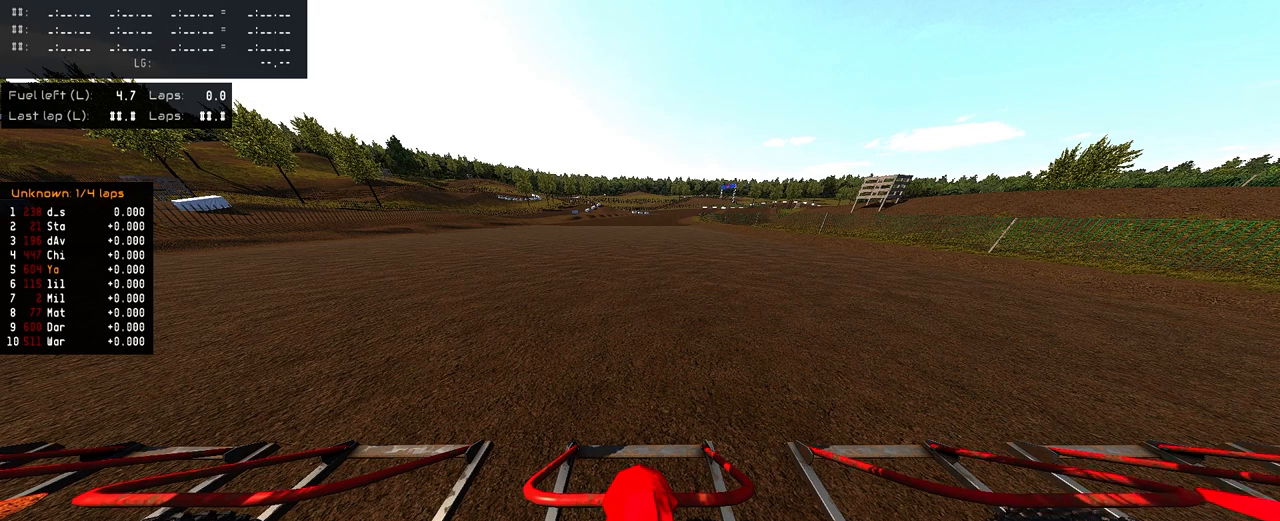
{"buttons": ["R1", "R2", "DPAD_UP"], "left_stick": "center", "right_stick": "up", "events": []}
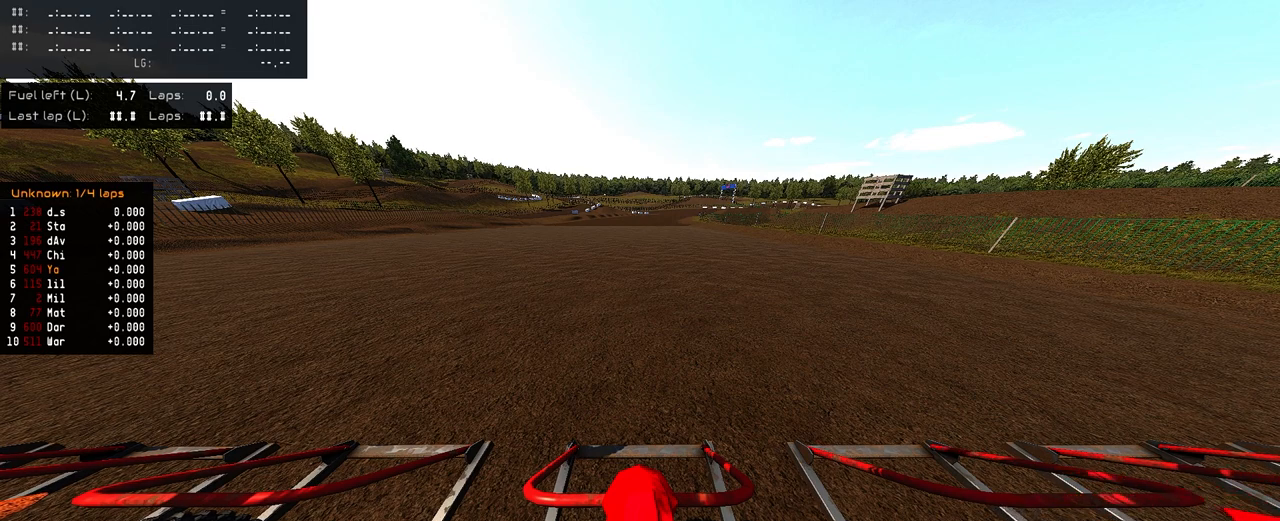
{"buttons": ["R1", "R2", "DPAD_UP"], "left_stick": "center", "right_stick": "up", "events": []}
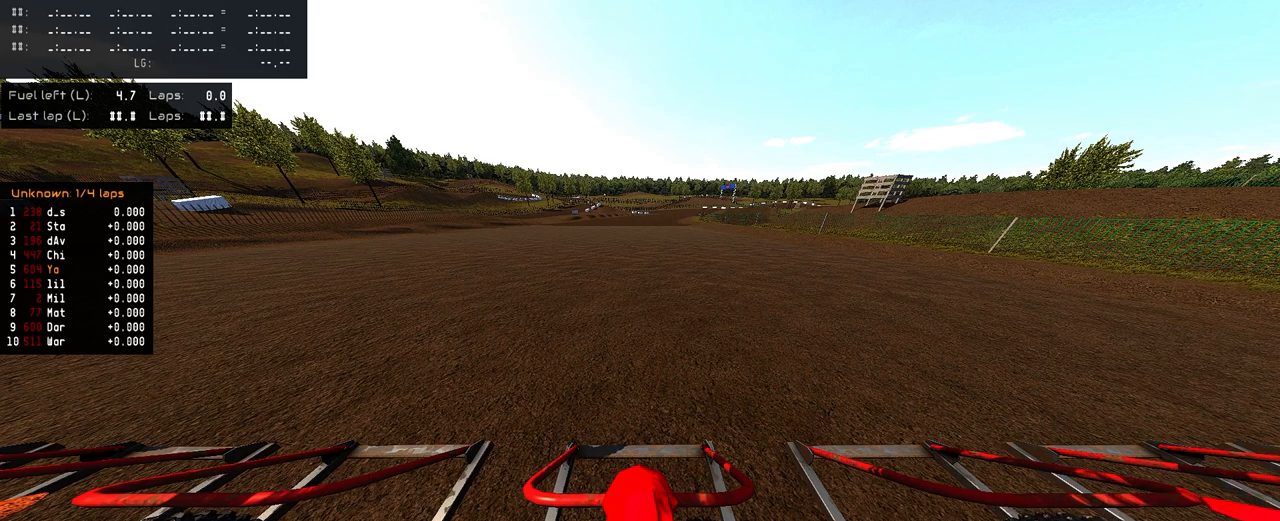
{"buttons": ["R1", "R2", "DPAD_UP"], "left_stick": "center", "right_stick": "up", "events": []}
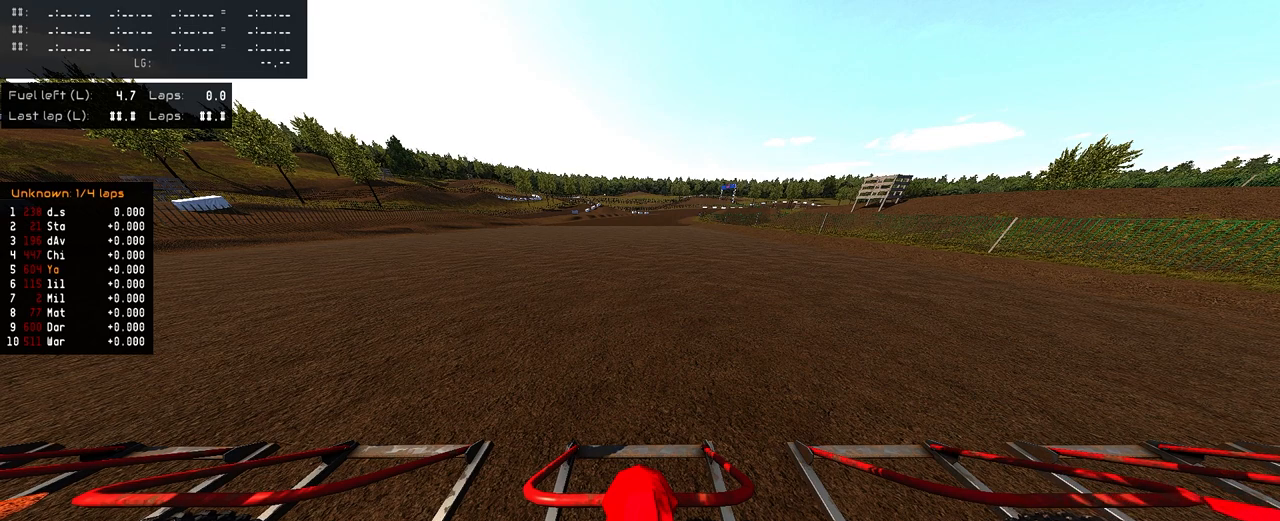
{"buttons": ["R1", "R2", "DPAD_UP"], "left_stick": "center", "right_stick": "up", "events": []}
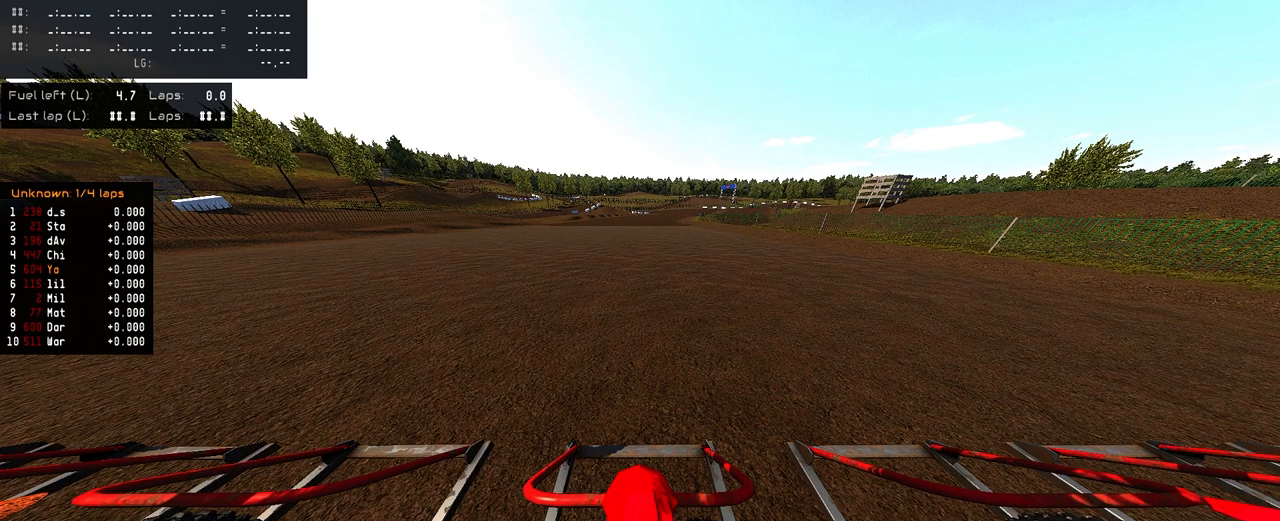
{"buttons": ["R1", "R2", "DPAD_UP"], "left_stick": "center", "right_stick": "up", "events": []}
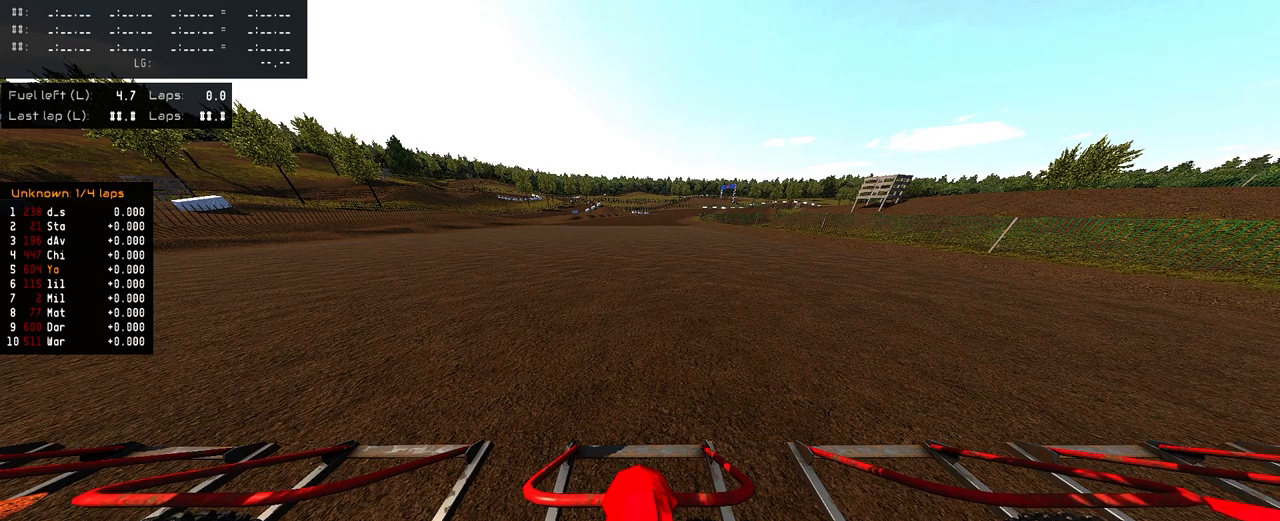
{"buttons": ["R1", "R2", "DPAD_UP"], "left_stick": "center", "right_stick": "up", "events": []}
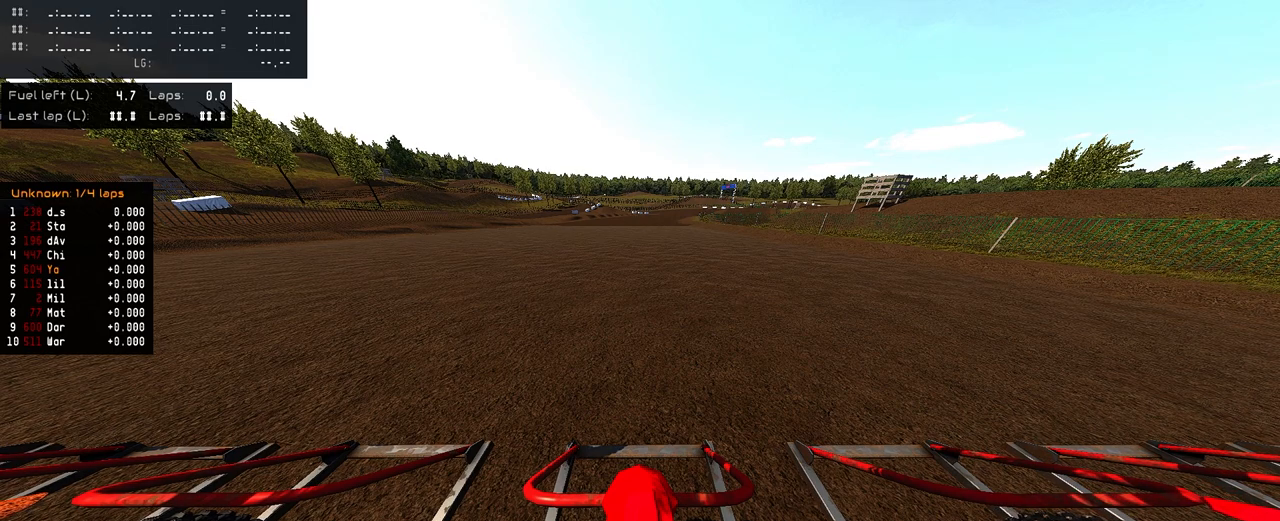
{"buttons": ["R1", "R2", "DPAD_UP"], "left_stick": "center", "right_stick": "up", "events": []}
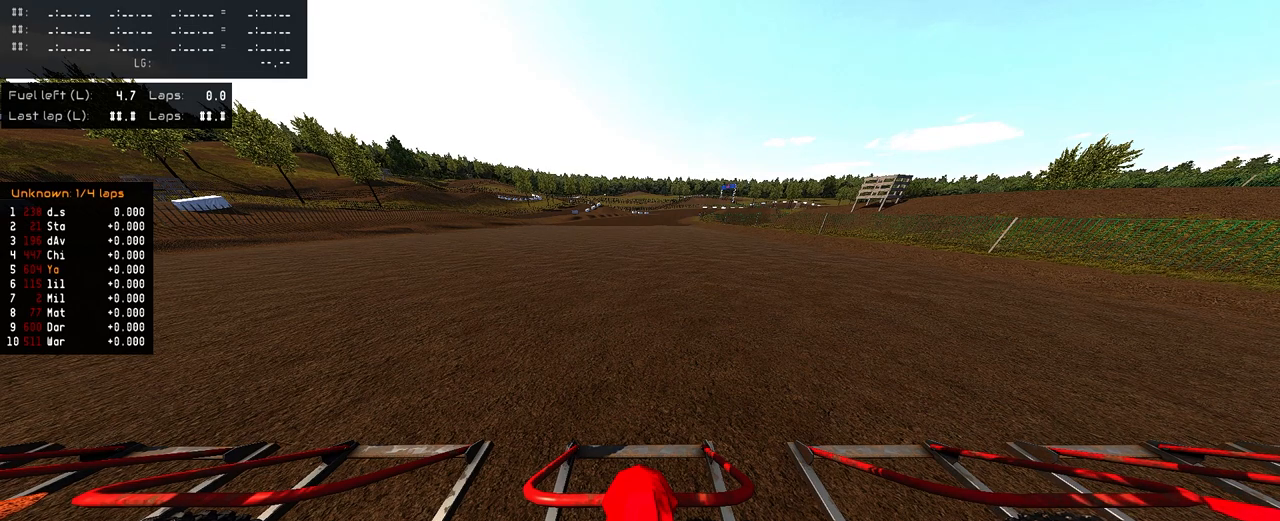
{"buttons": ["R1", "R2", "DPAD_UP"], "left_stick": "center", "right_stick": "up", "events": []}
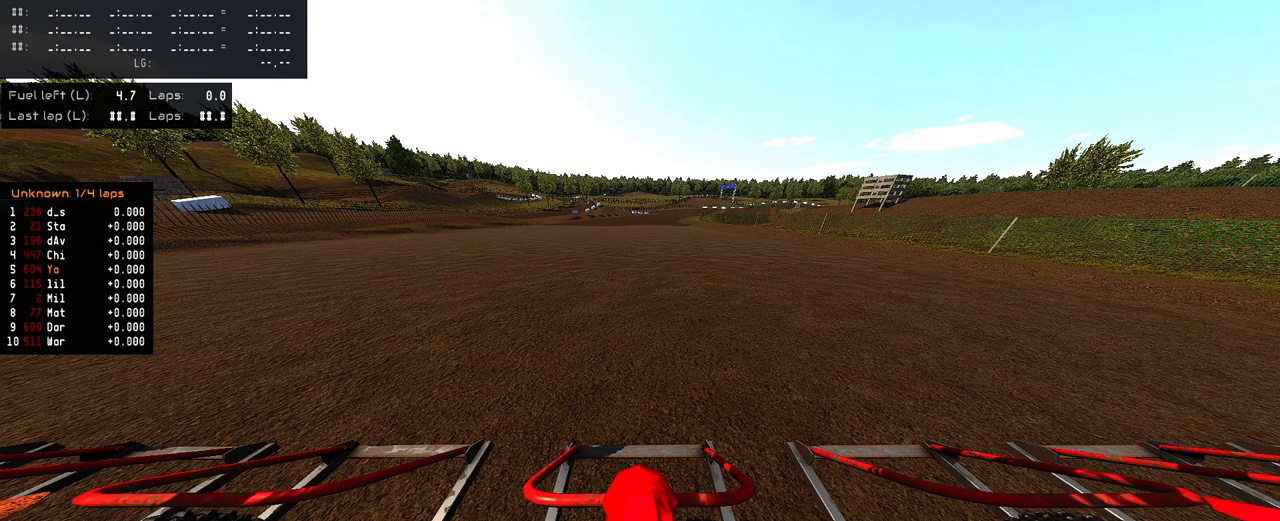
{"buttons": ["R1", "R2", "DPAD_UP"], "left_stick": "center", "right_stick": "up", "events": []}
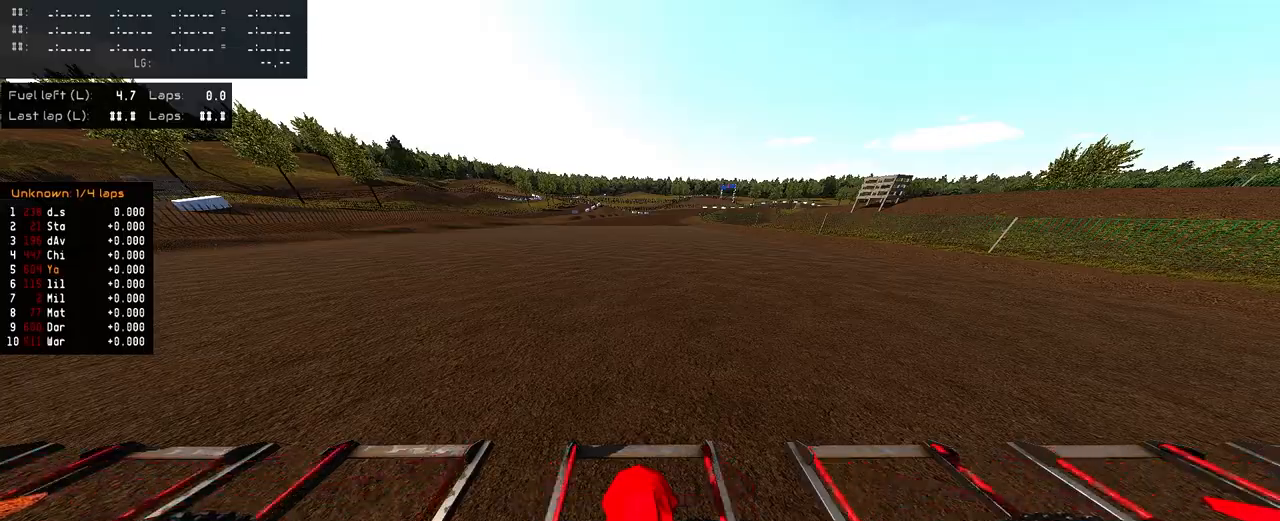
{"buttons": ["R1", "R2", "DPAD_UP"], "left_stick": "center", "right_stick": "up", "events": []}
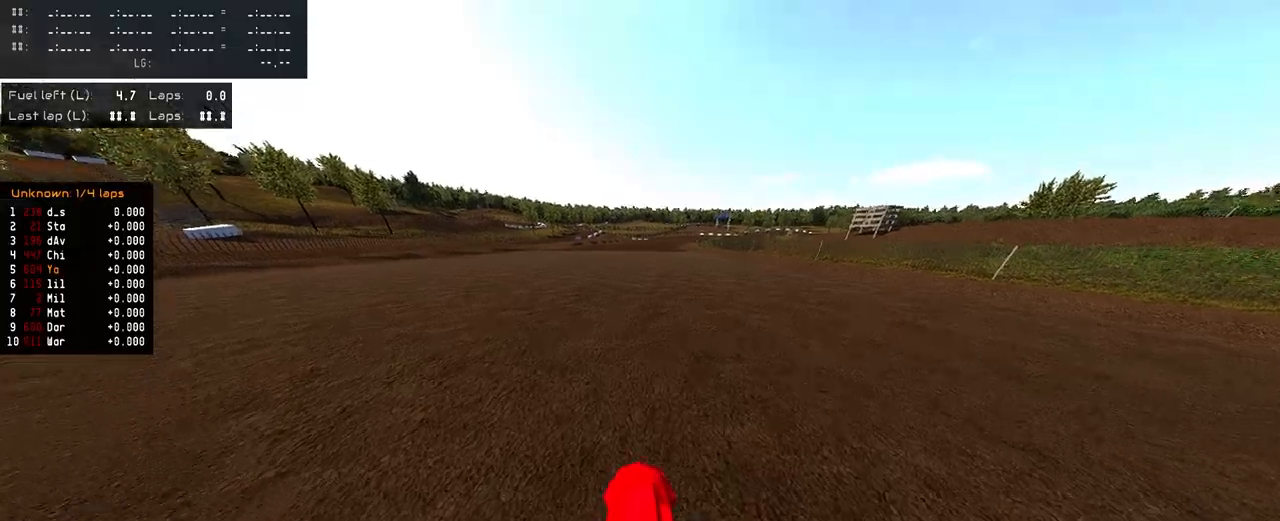
{"buttons": ["R2", "DPAD_UP"], "left_stick": "center", "right_stick": "up", "events": [[150, "R1", "up"]]}
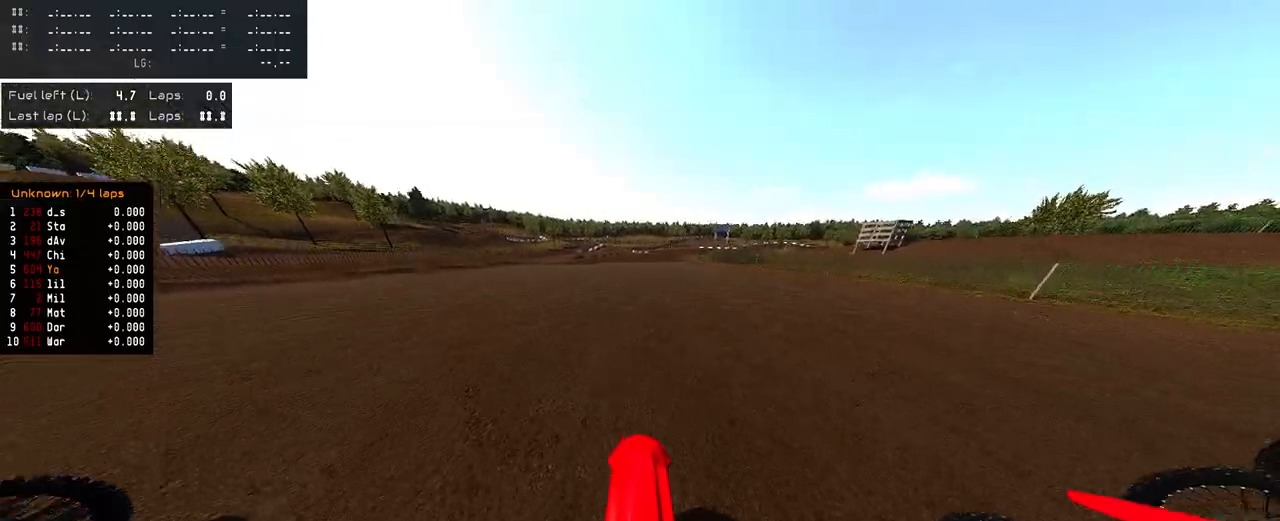
{"buttons": ["R2", "DPAD_UP"], "left_stick": "center", "right_stick": "up", "events": [[267, "R2", "up"], [317, "right_stick", "center"], [450, "R2", "down"], [500, "right_stick", "up"]]}